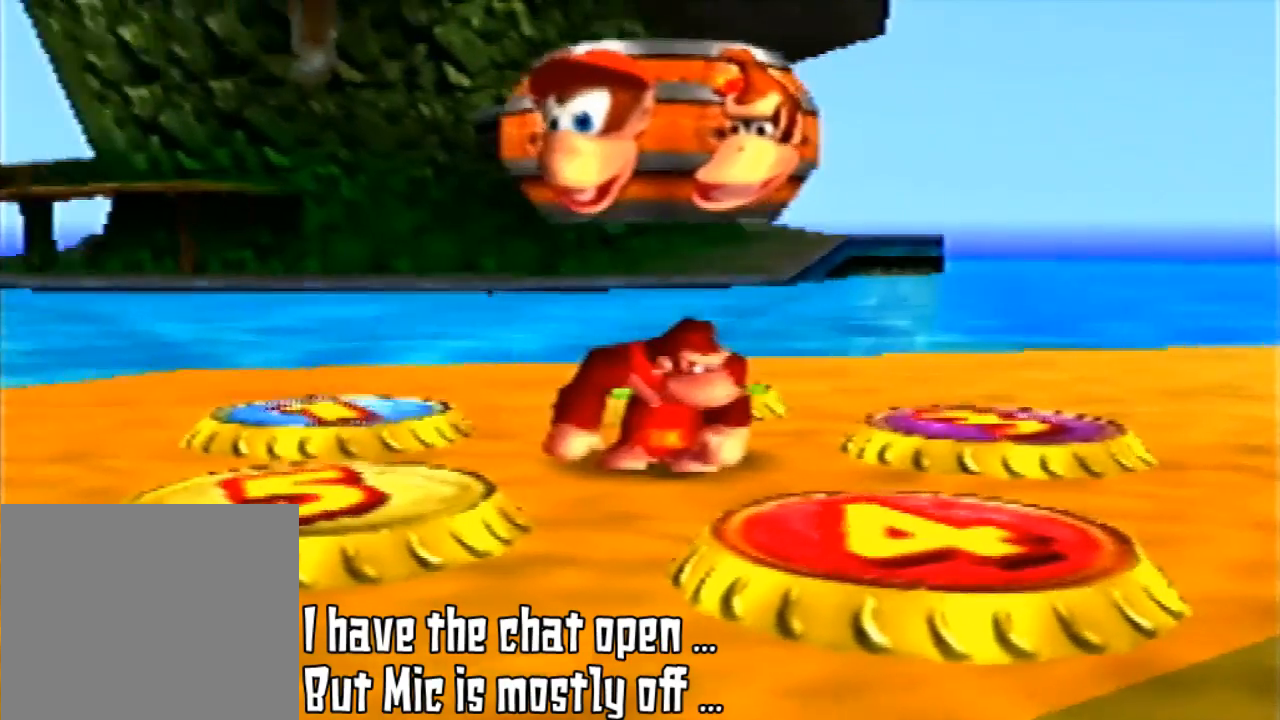
Gameplay with a controller (Nintendo layout); each line is a JSON object with the inputs held at the frame after it. "events" lists button and stick changes between this image and that frame as [ms after this image, input, new state], when the widget could be followed in between. Not read: L3 R3.
{"buttons": [], "left_stick": "center", "events": [[100, "C_RIGHT", "down"], [300, "C_RIGHT", "up"]]}
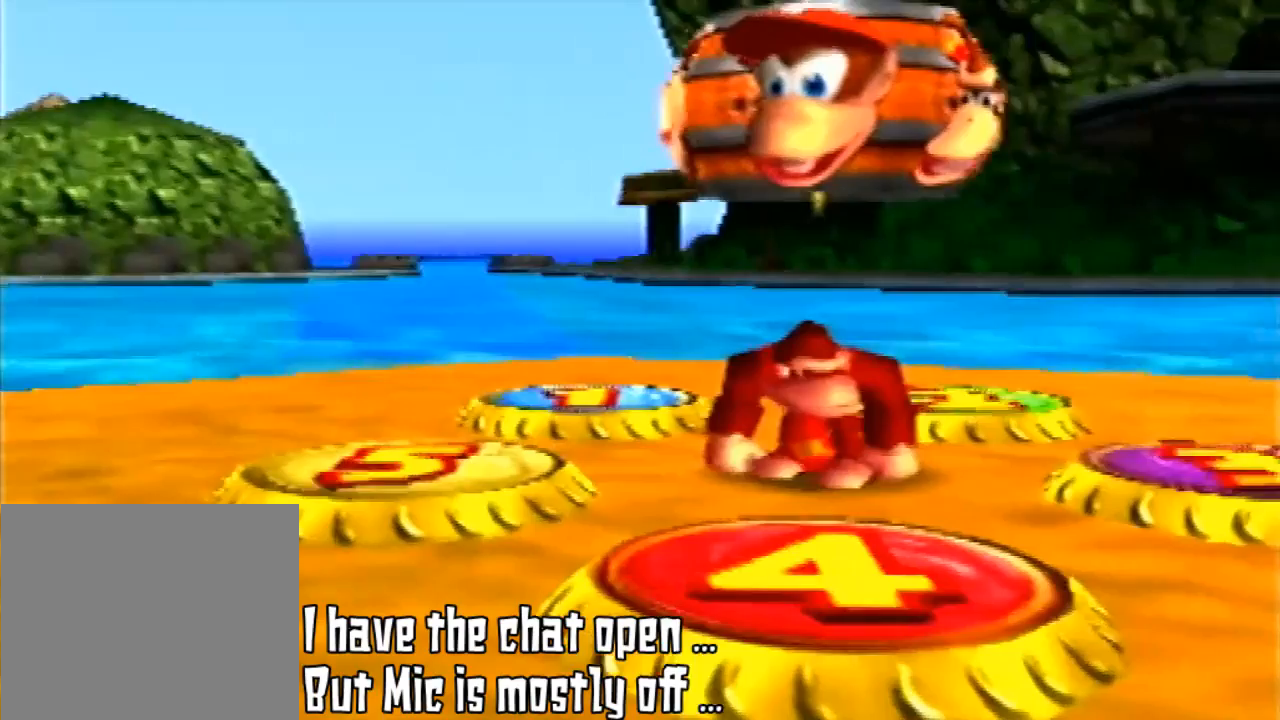
{"buttons": [], "left_stick": "center", "events": []}
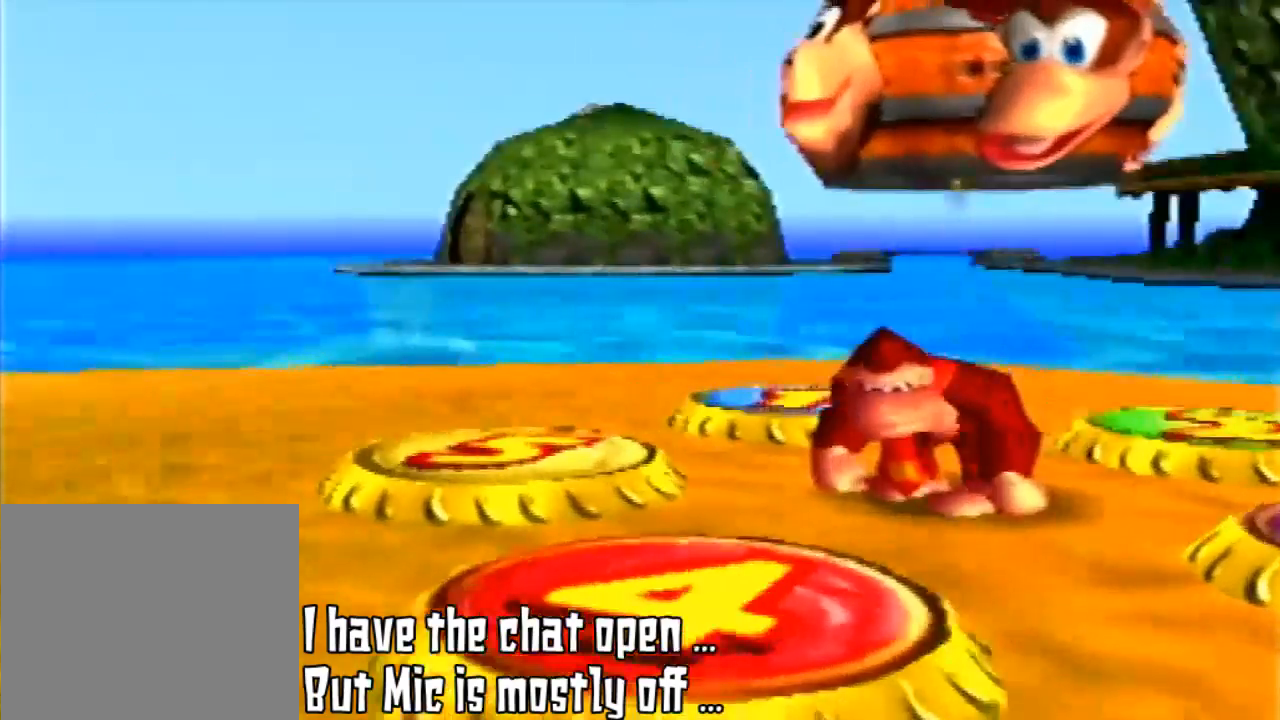
{"buttons": [], "left_stick": "center", "events": [[33, "C_RIGHT", "down"], [233, "C_RIGHT", "up"]]}
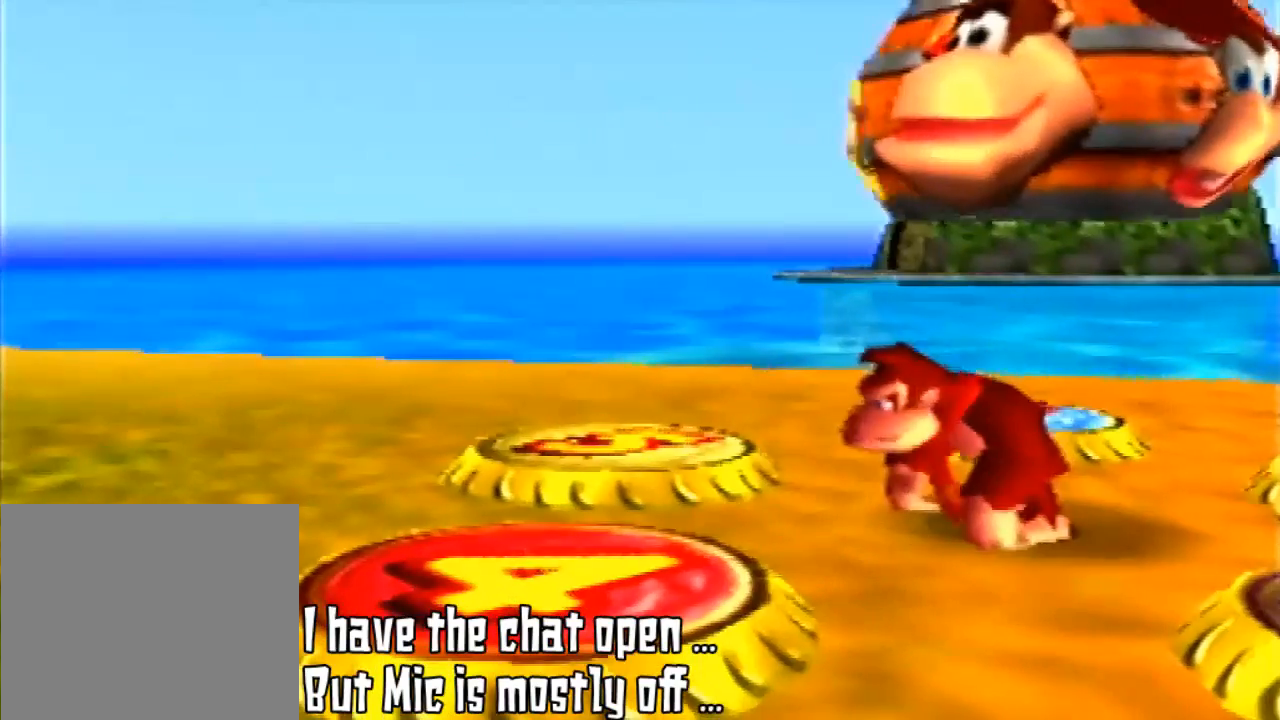
{"buttons": [], "left_stick": "center", "events": []}
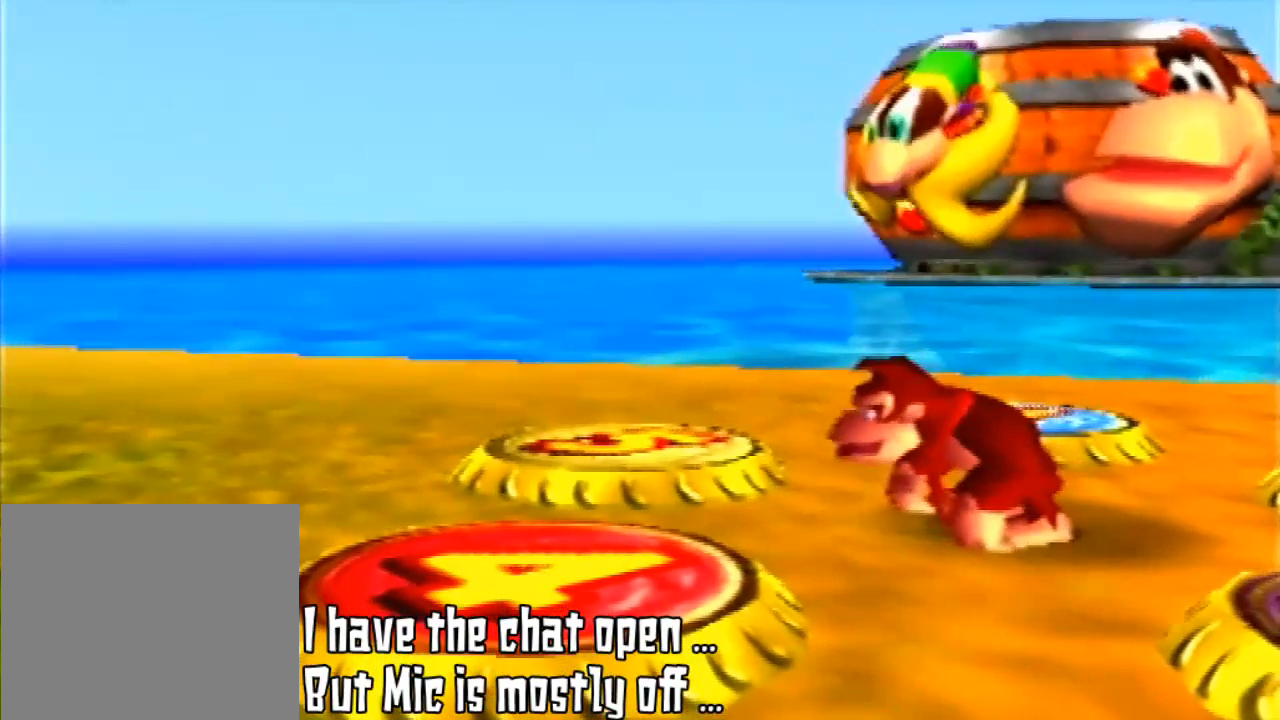
{"buttons": [], "left_stick": "center", "events": []}
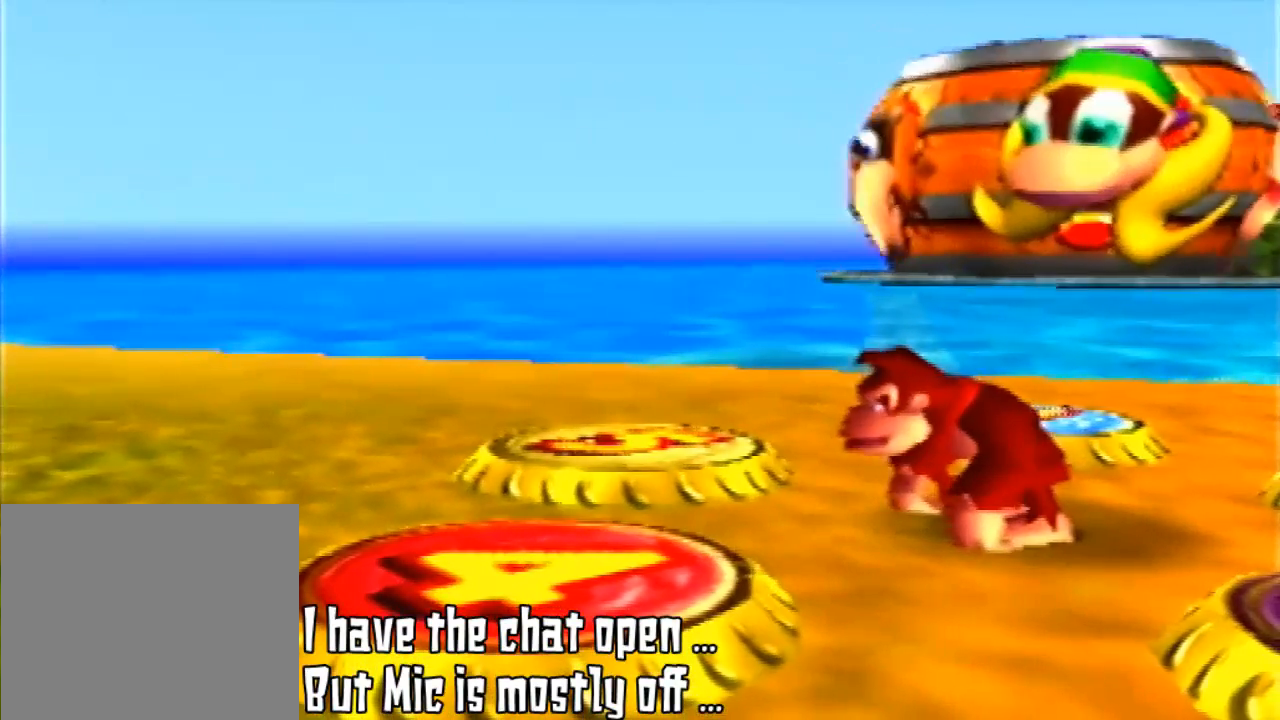
{"buttons": [], "left_stick": "center", "events": []}
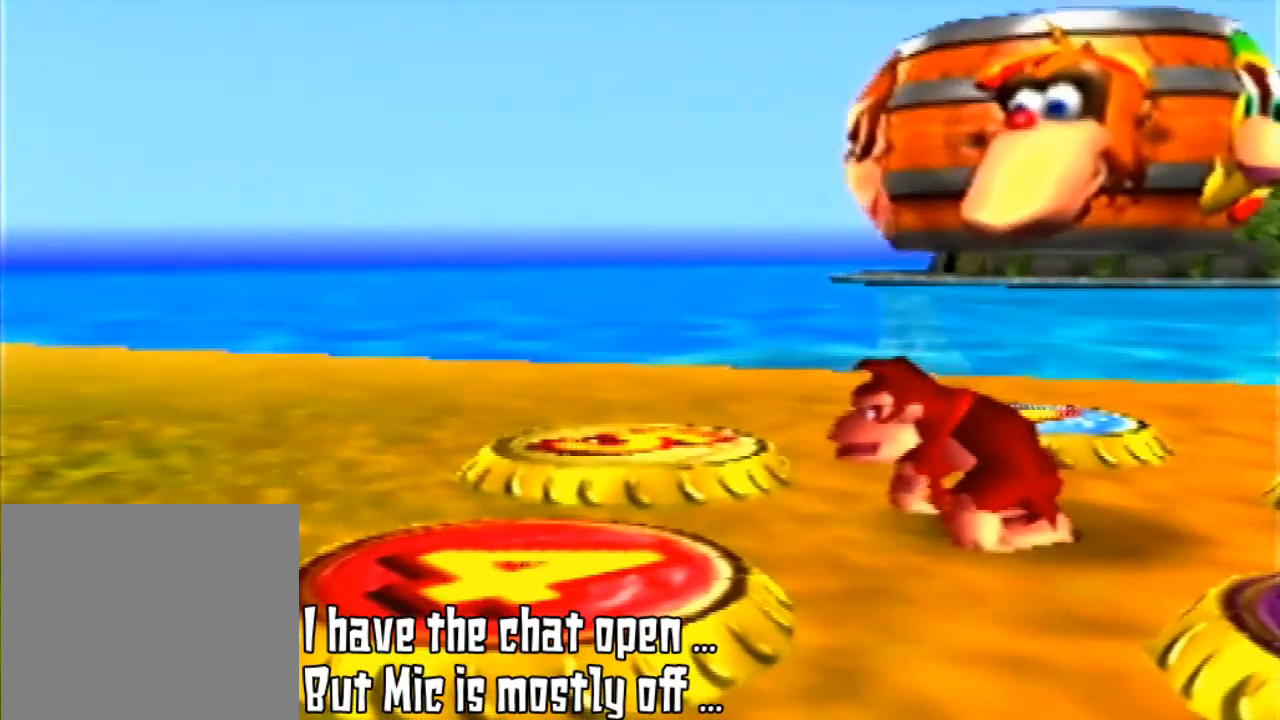
{"buttons": [], "left_stick": "center", "events": []}
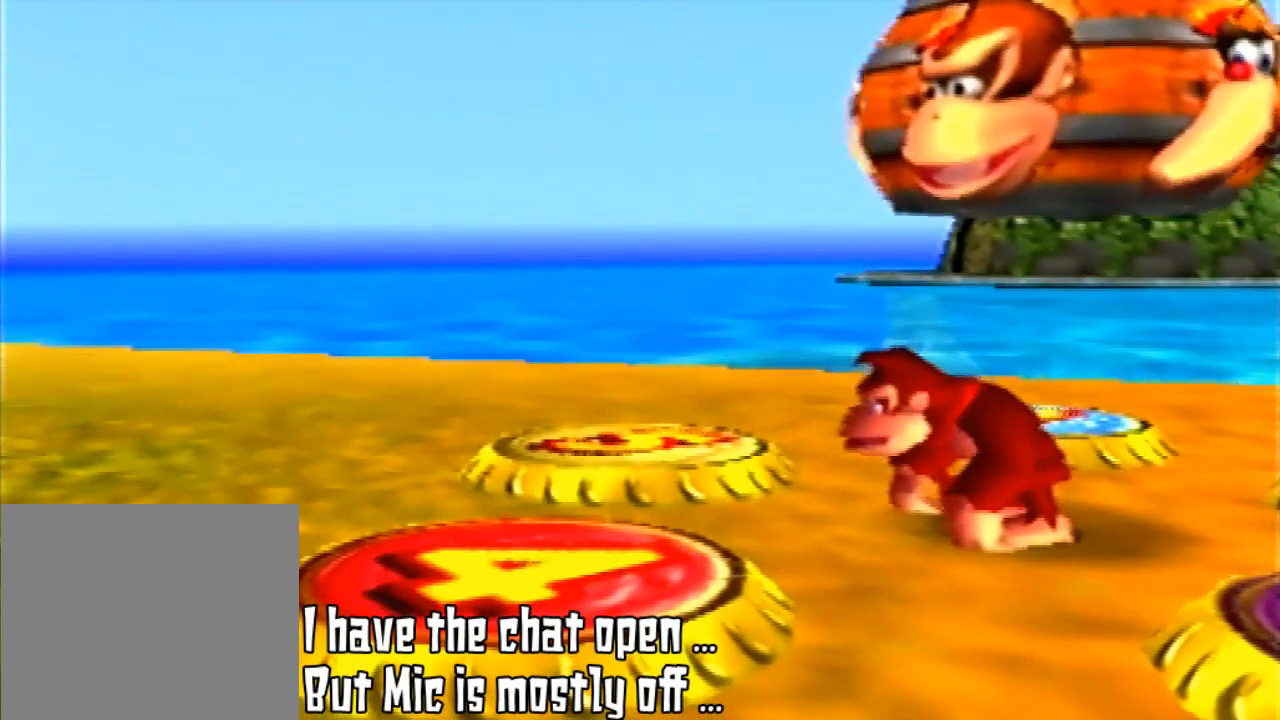
{"buttons": [], "left_stick": "center", "events": []}
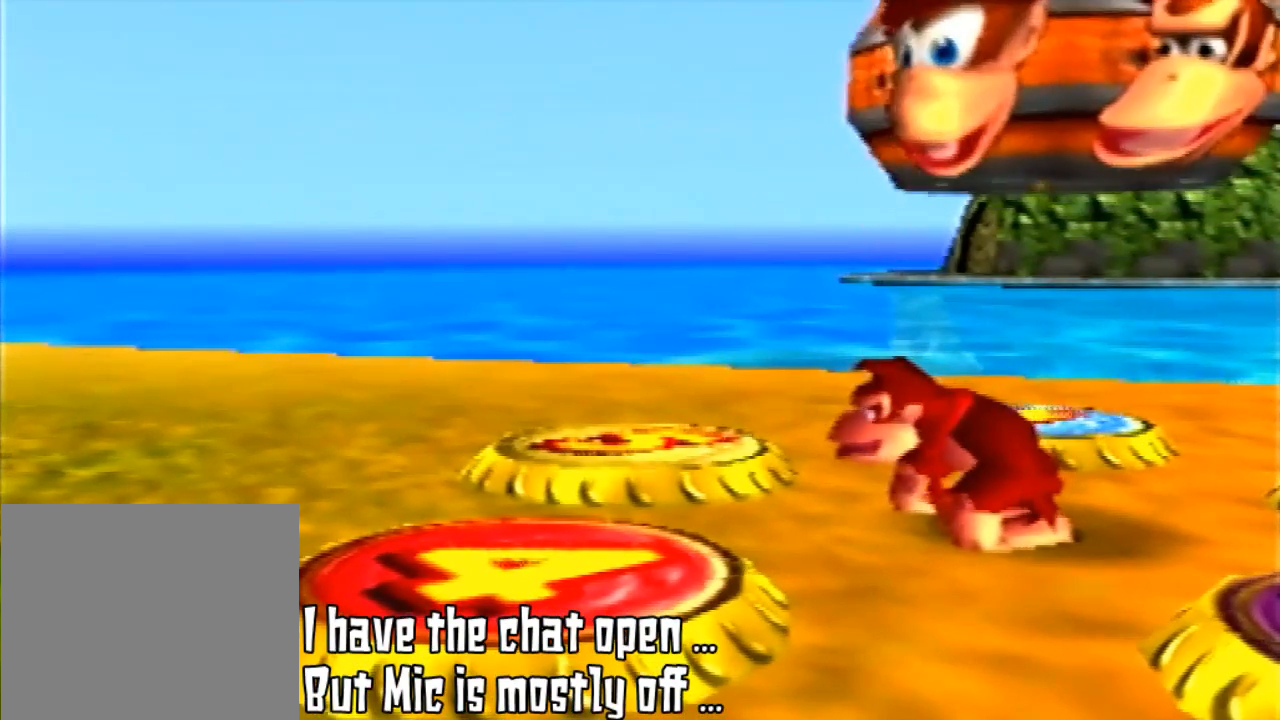
{"buttons": [], "left_stick": "center", "events": []}
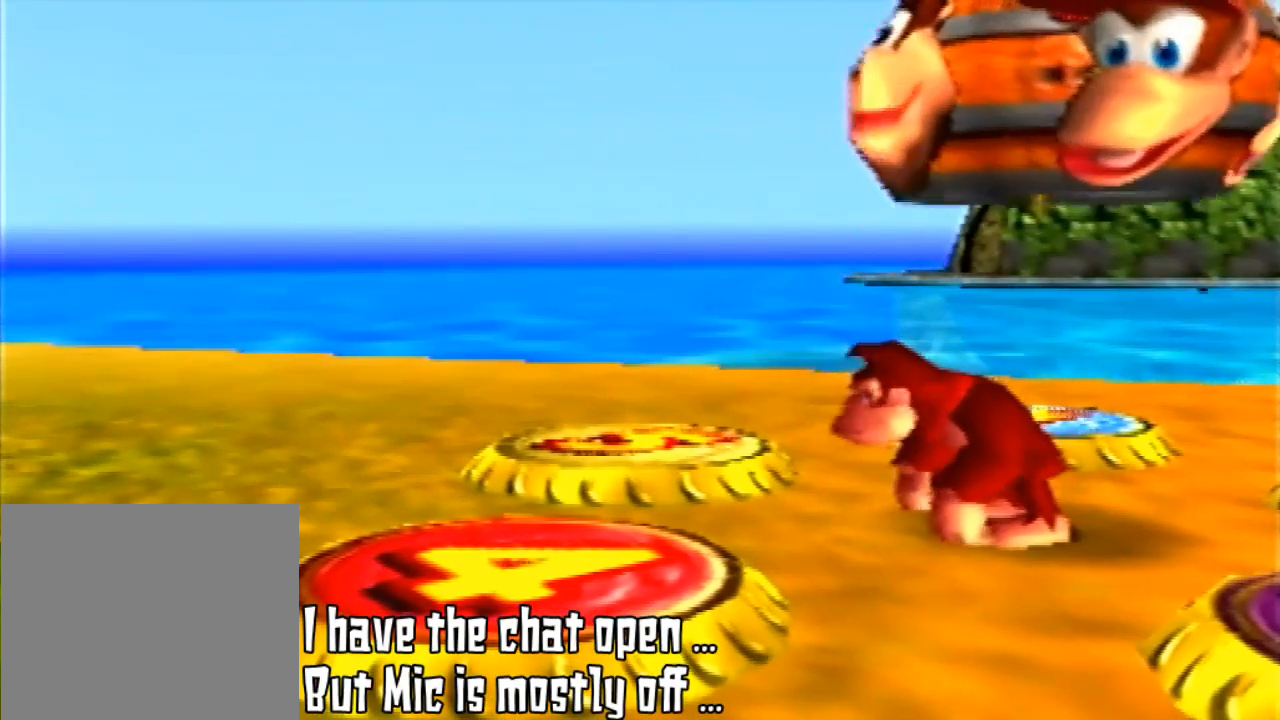
{"buttons": [], "left_stick": "center", "events": []}
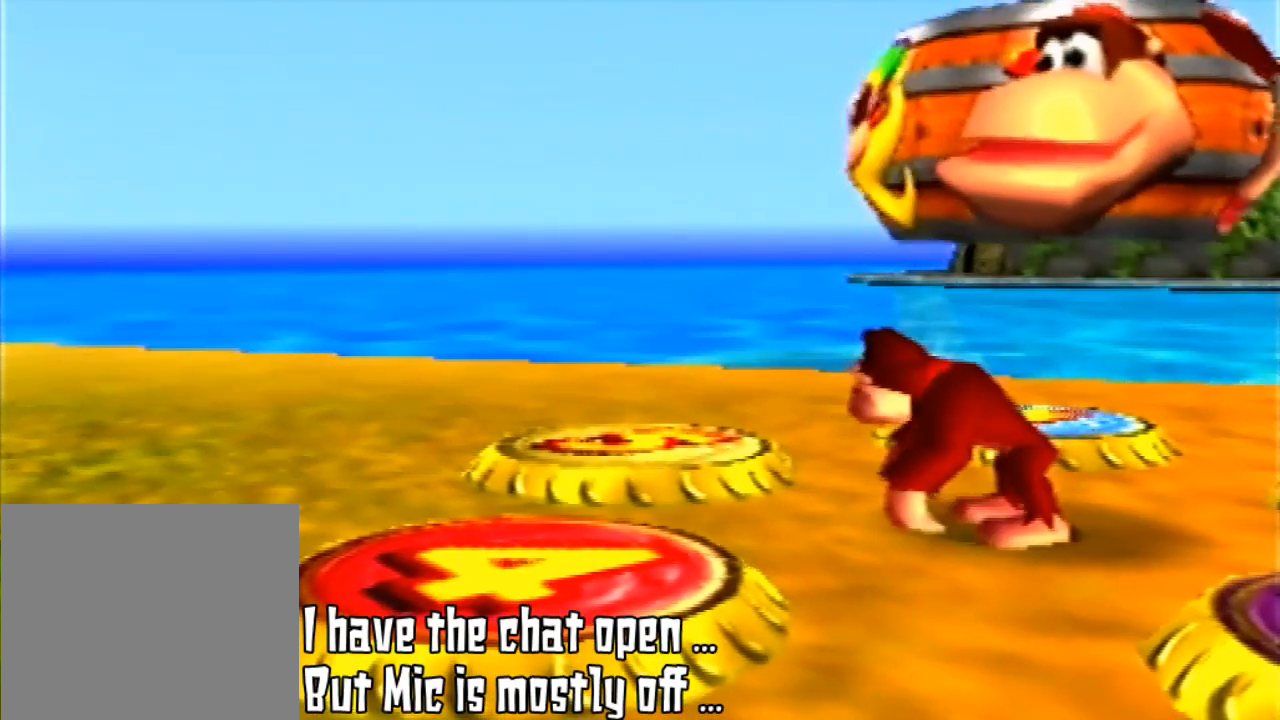
{"buttons": [], "left_stick": "center", "events": []}
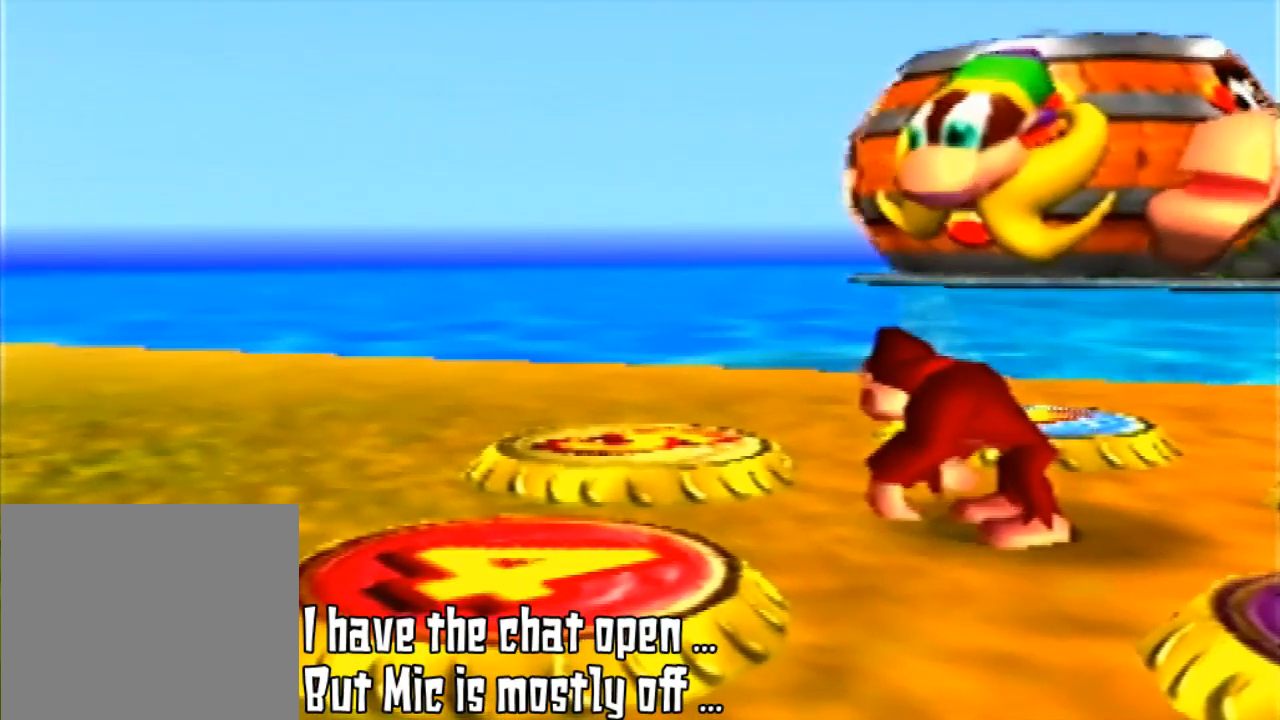
{"buttons": [], "left_stick": "center", "events": []}
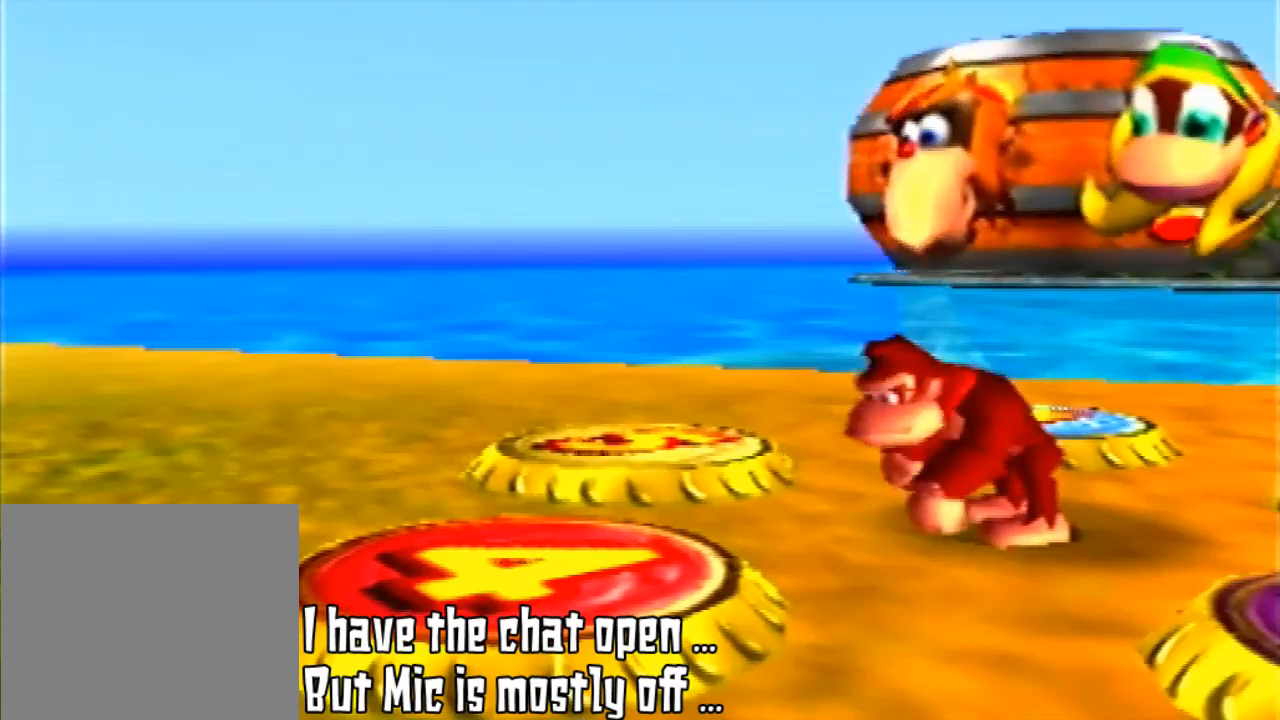
{"buttons": [], "left_stick": "center", "events": []}
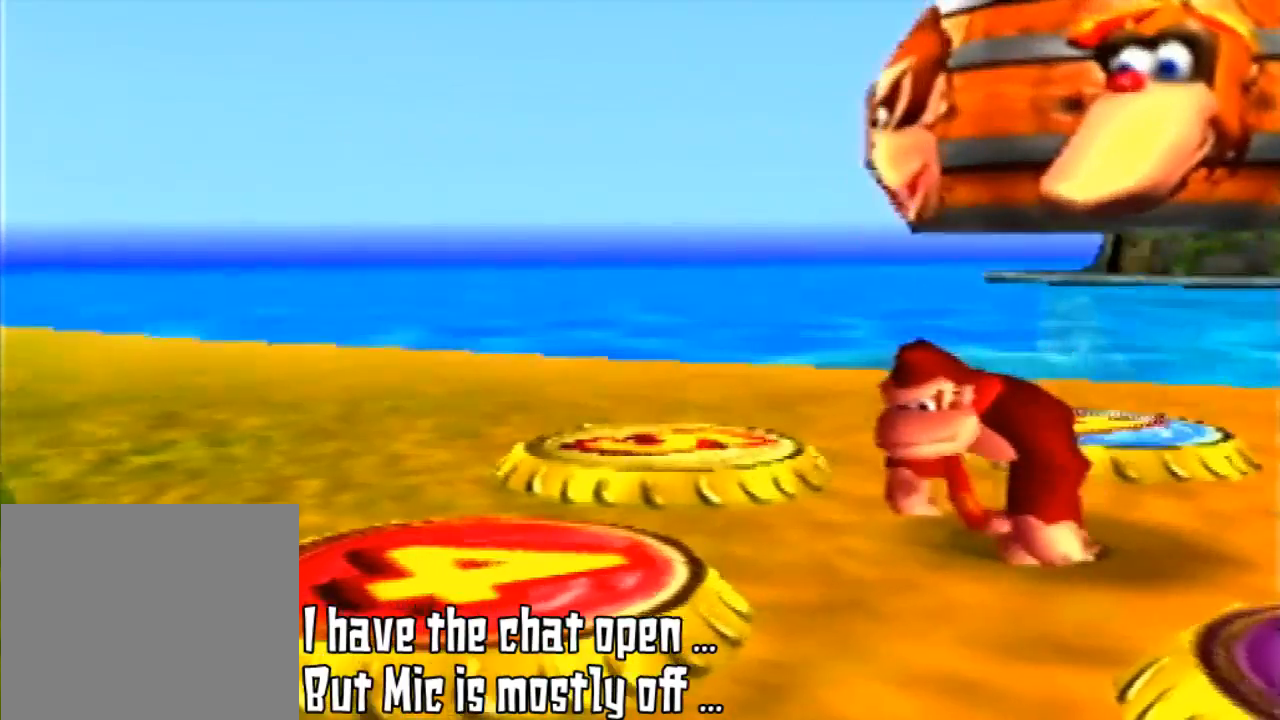
{"buttons": [], "left_stick": "center", "events": [[133, "C_RIGHT", "down"], [167, "C_RIGHT", "up"], [233, "C_RIGHT", "down"], [433, "C_RIGHT", "up"]]}
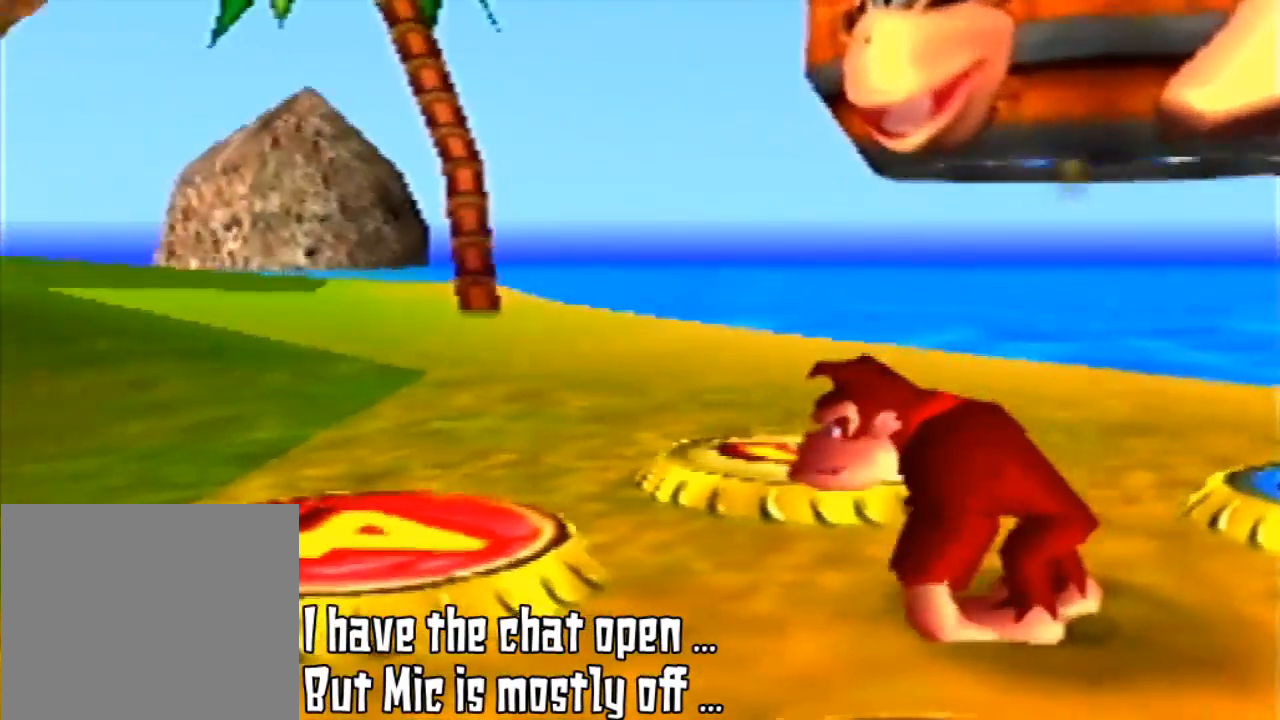
{"buttons": [], "left_stick": "center", "events": [[300, "C_RIGHT", "down"], [467, "C_RIGHT", "up"]]}
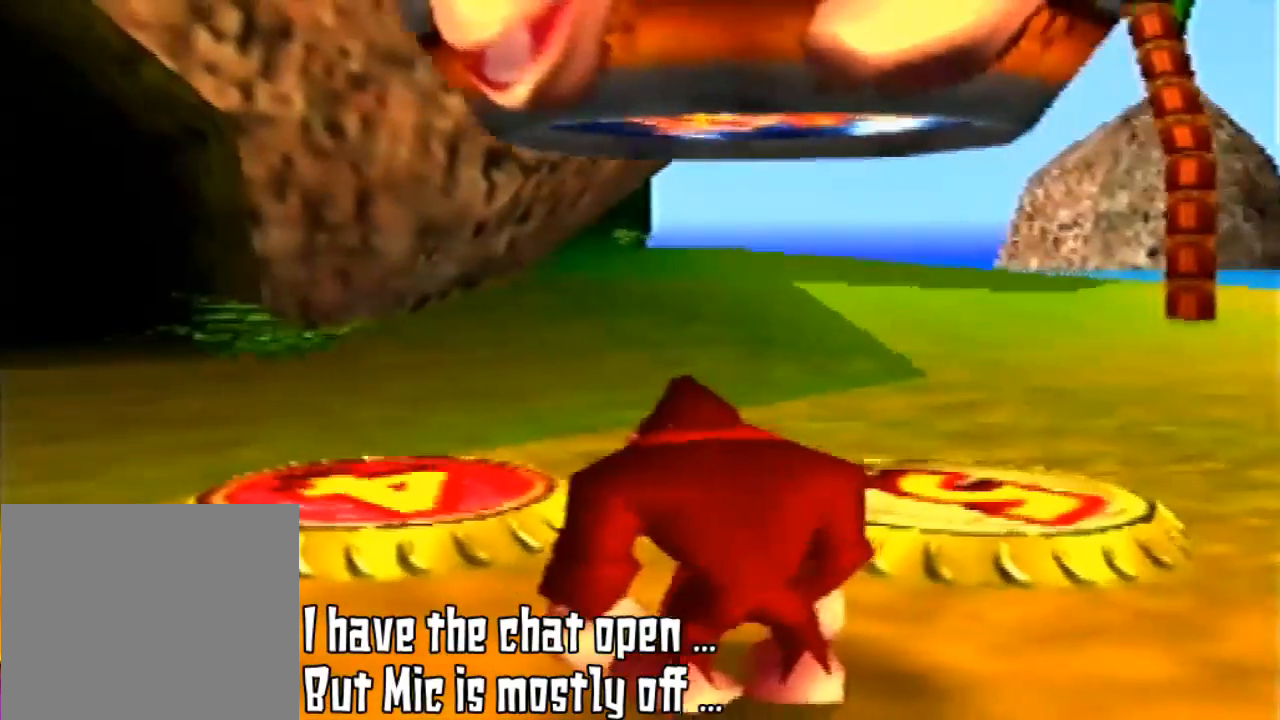
{"buttons": [], "left_stick": "center", "events": []}
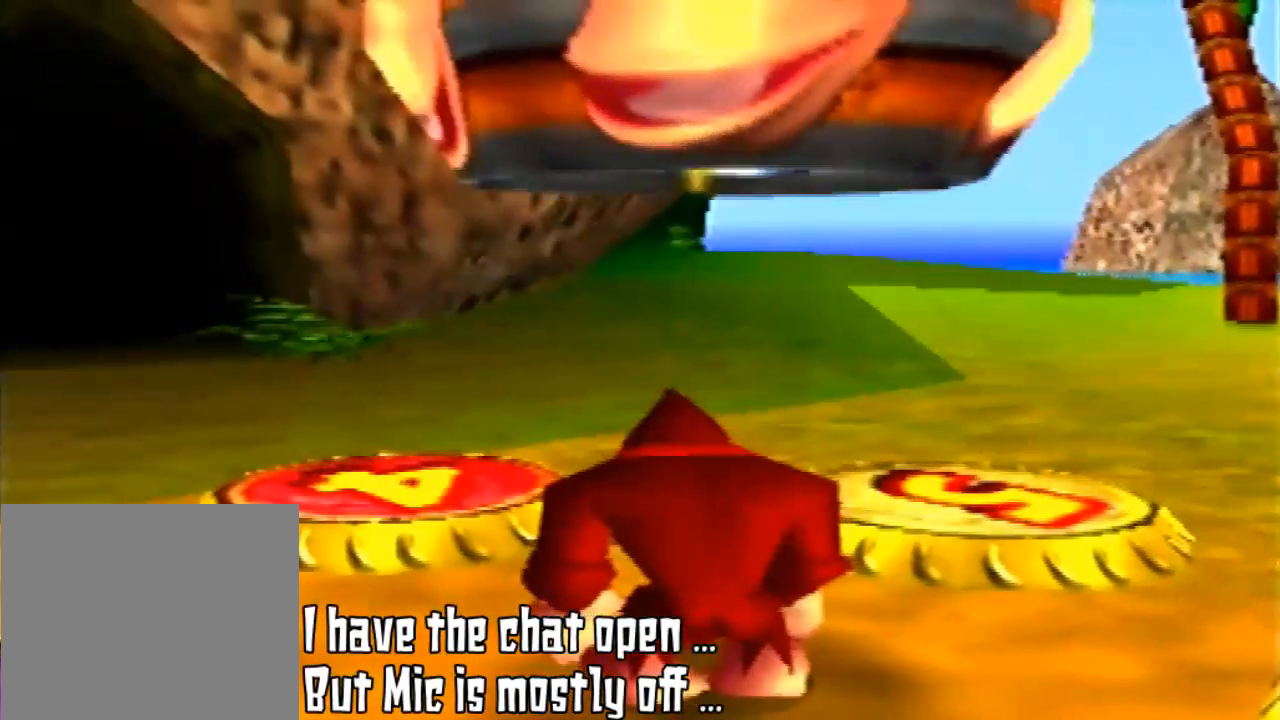
{"buttons": ["C_RIGHT"], "left_stick": "center", "events": [[500, "C_RIGHT", "down"]]}
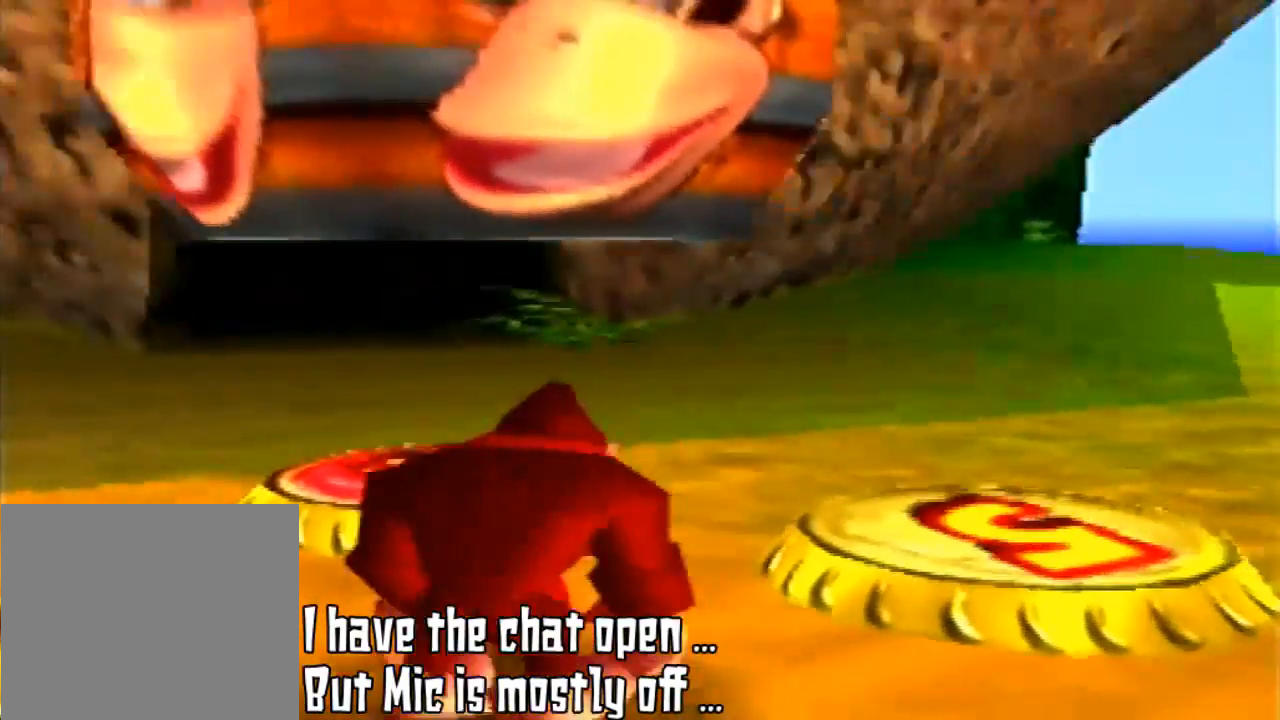
{"buttons": ["C_RIGHT"], "left_stick": "center", "events": [[200, "C_RIGHT", "up"], [433, "C_RIGHT", "down"]]}
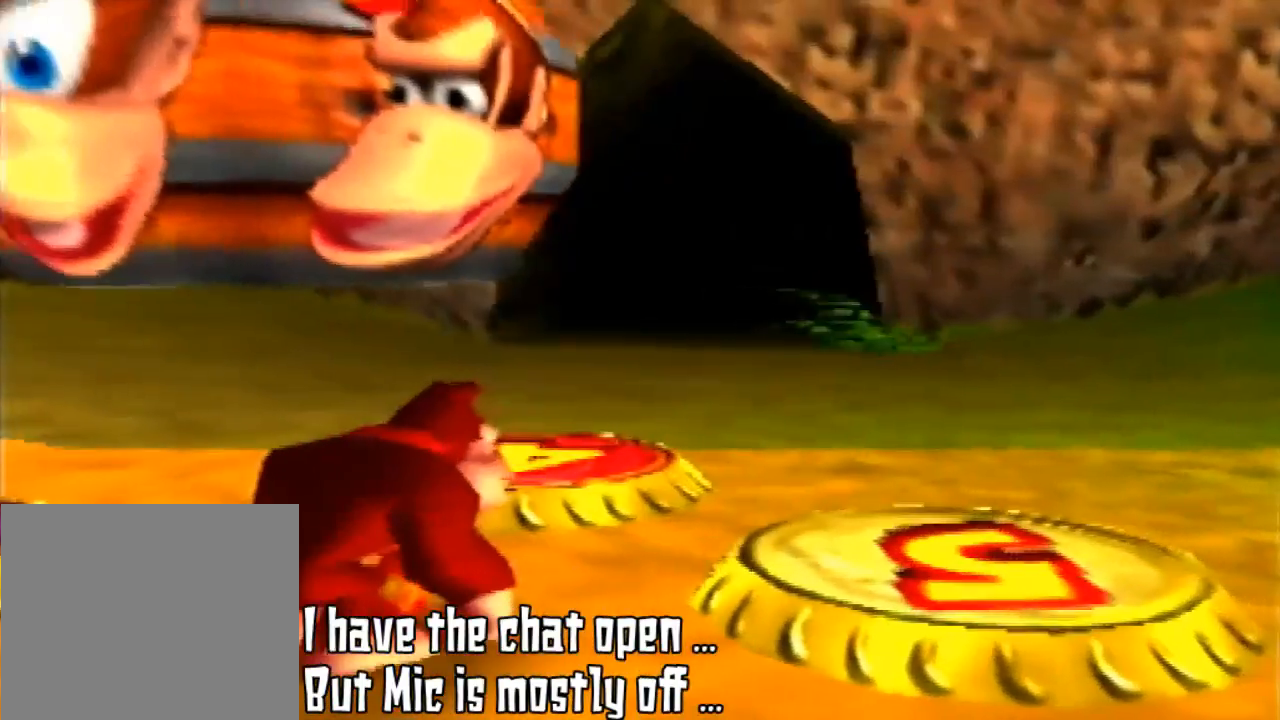
{"buttons": [], "left_stick": "center", "events": [[100, "C_RIGHT", "up"]]}
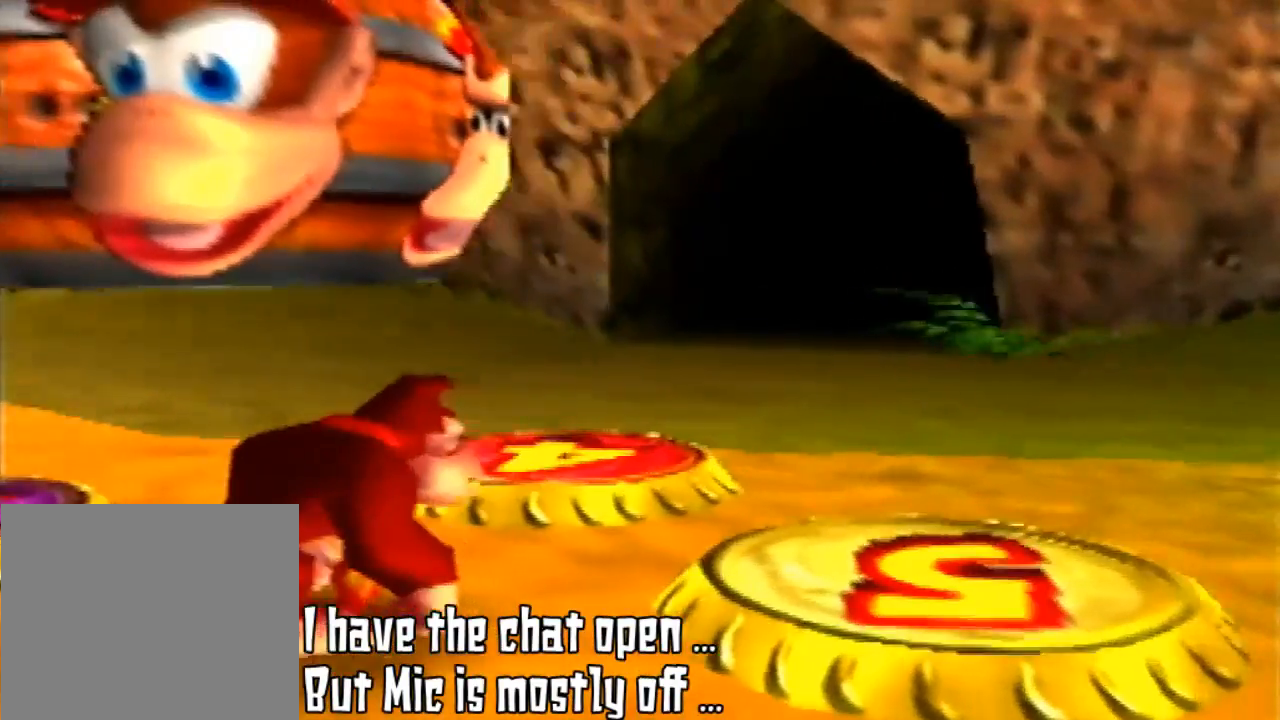
{"buttons": ["C_RIGHT"], "left_stick": "center", "events": [[167, "C_RIGHT", "down"], [367, "C_RIGHT", "up"], [500, "C_RIGHT", "down"]]}
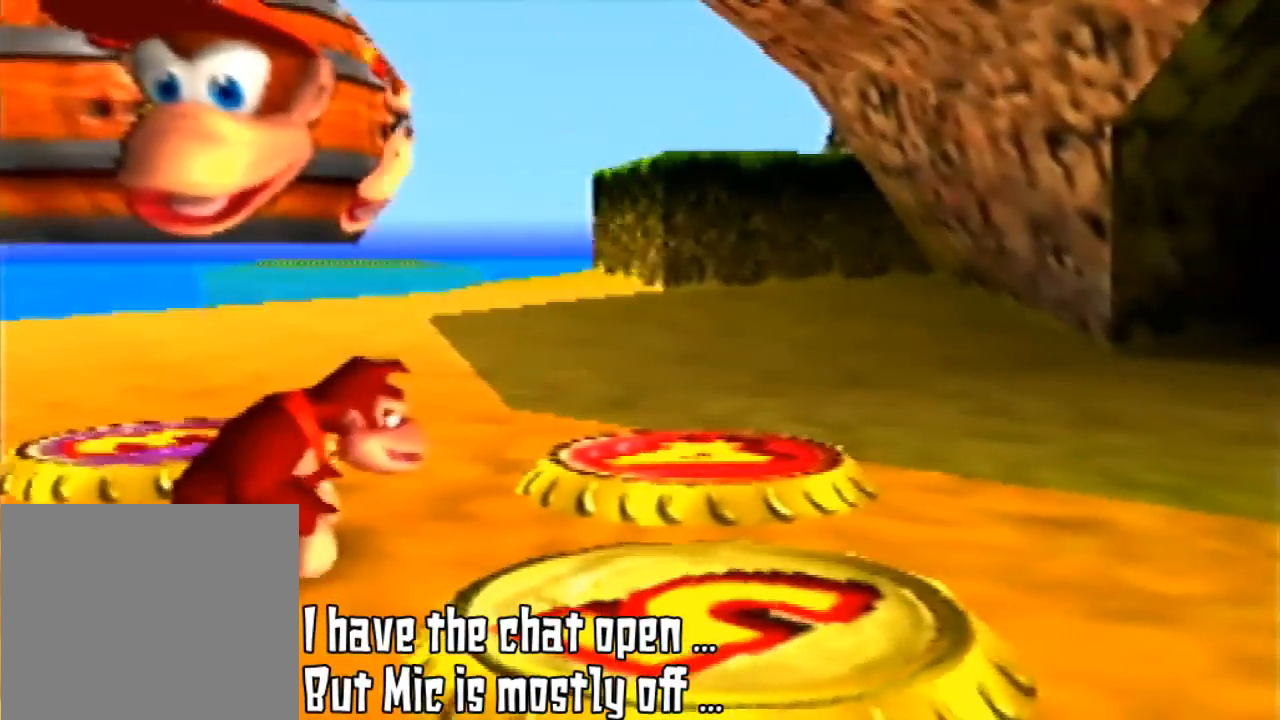
{"buttons": [], "left_stick": "center", "events": [[267, "C_RIGHT", "up"]]}